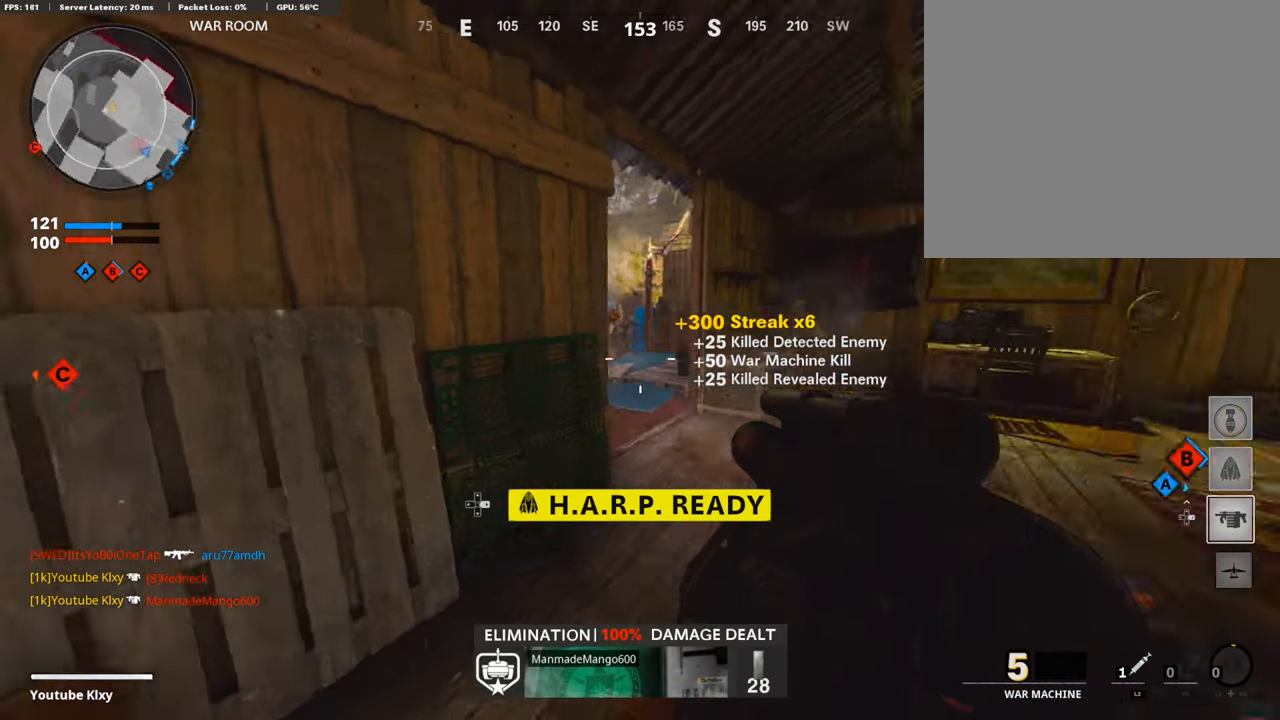
Gameplay with a controller (PlayStation layout); each line is a JSON object with the inputs held at the frame after it. "events" lists button and stick changes between this image and that frame as [ms after this image, input, new state], when the widget could be followed in between.
{"buttons": ["L3"], "left_stick": "up", "right_stick": "center", "events": [[101, "left_stick", "right"], [152, "left_stick", "up-right"], [185, "right_stick", "center"], [219, "L3", "down"], [303, "left_stick", "up"]]}
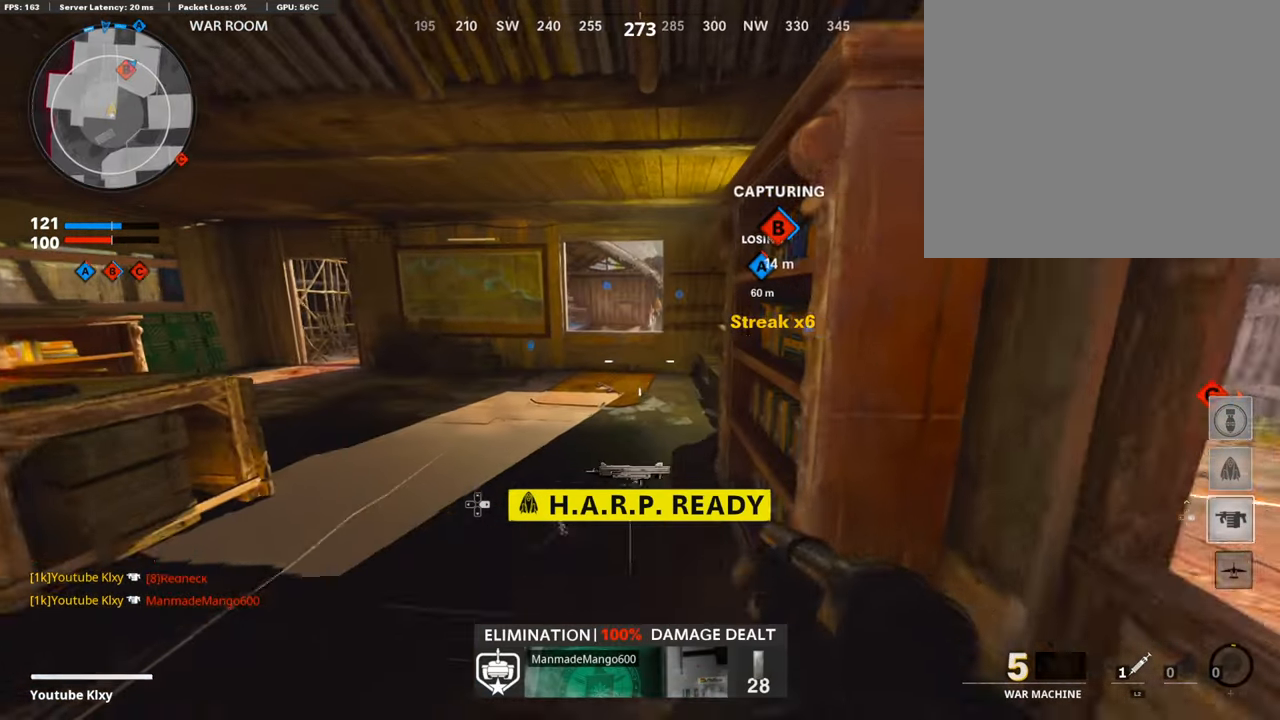
{"buttons": [], "left_stick": "up", "right_stick": "center", "events": [[68, "L3", "up"]]}
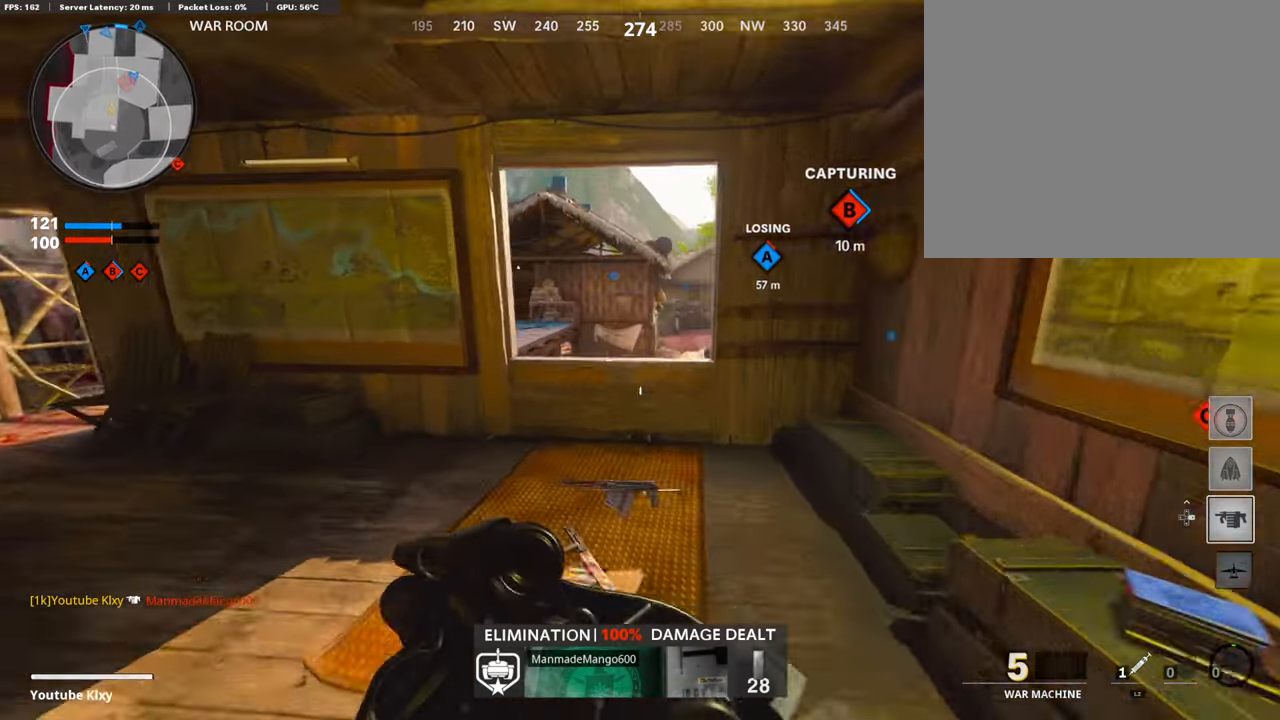
{"buttons": ["R3"], "left_stick": "right", "right_stick": "left", "events": [[33, "CROSS", "down"], [101, "CROSS", "up"], [134, "left_stick", "up-right"], [252, "R3", "down"], [319, "right_stick", "left"], [403, "left_stick", "right"]]}
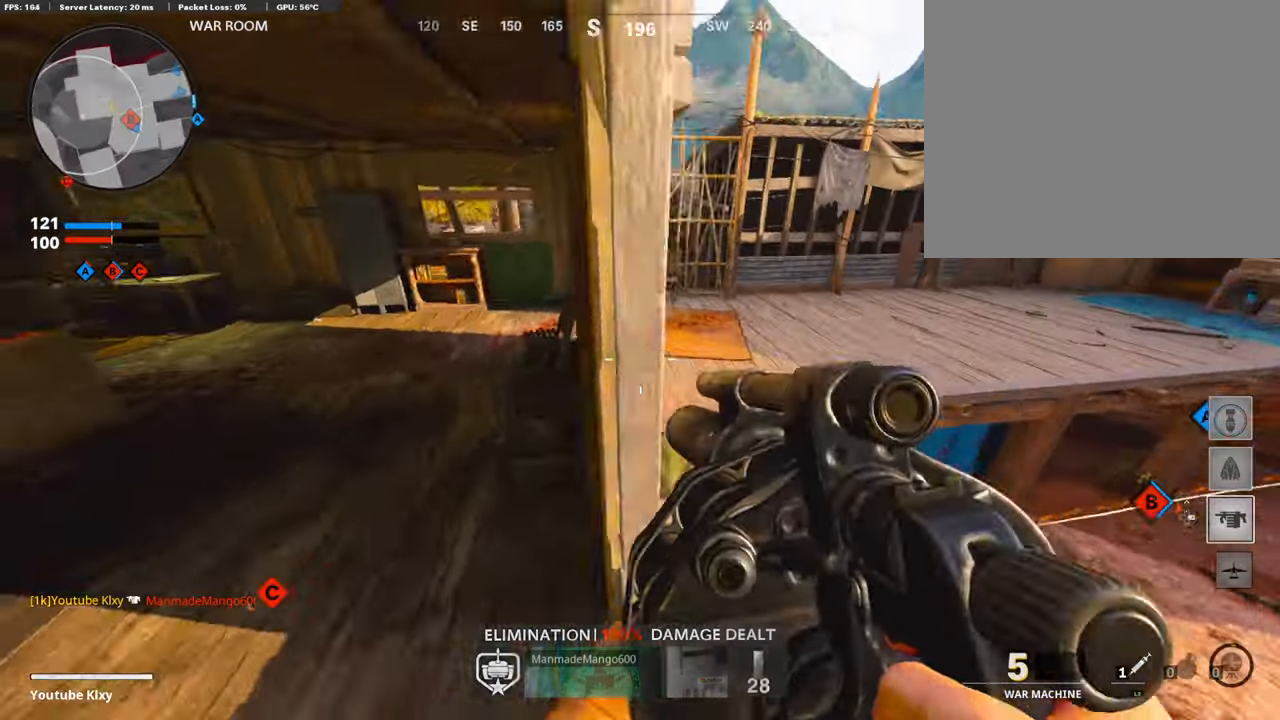
{"buttons": [], "left_stick": "right", "right_stick": "up-left", "events": [[16, "right_stick", "center"], [33, "R3", "up"], [403, "right_stick", "up-left"]]}
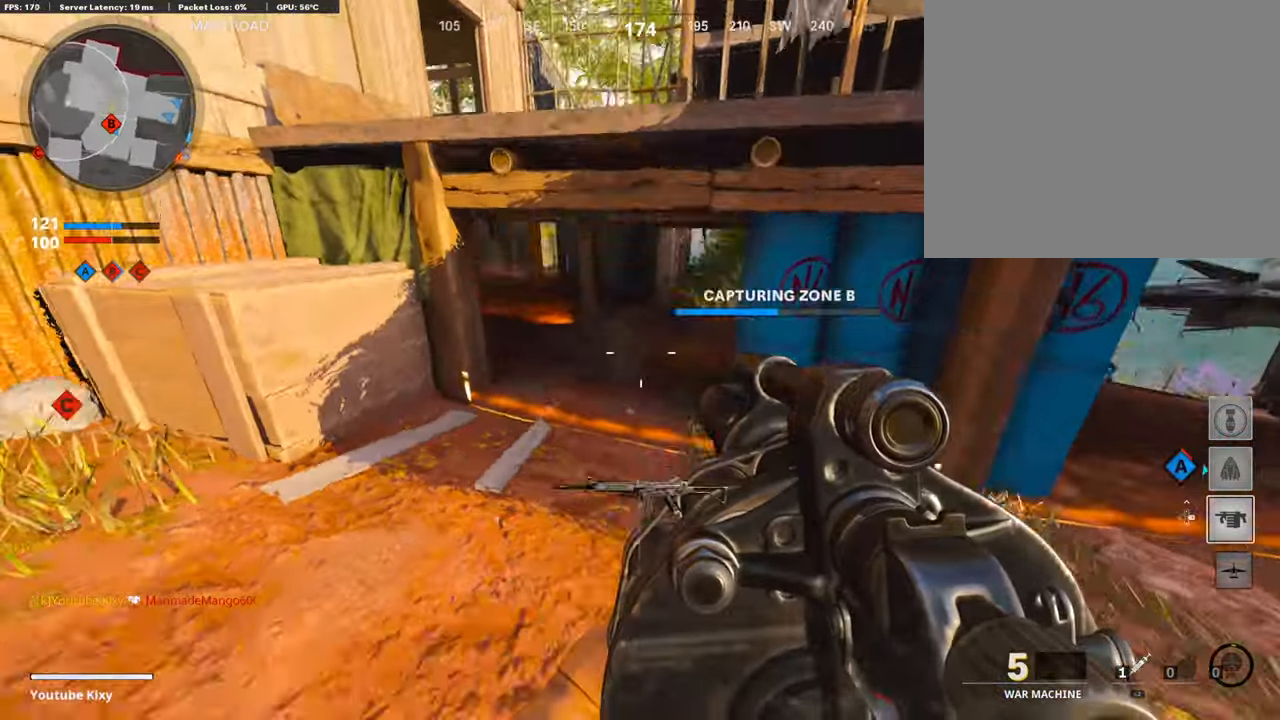
{"buttons": [], "left_stick": "up-left", "right_stick": "center", "events": [[101, "left_stick", "up"], [151, "L3", "down"], [218, "right_stick", "left"], [386, "right_stick", "center"], [420, "L3", "up"], [453, "left_stick", "up-left"]]}
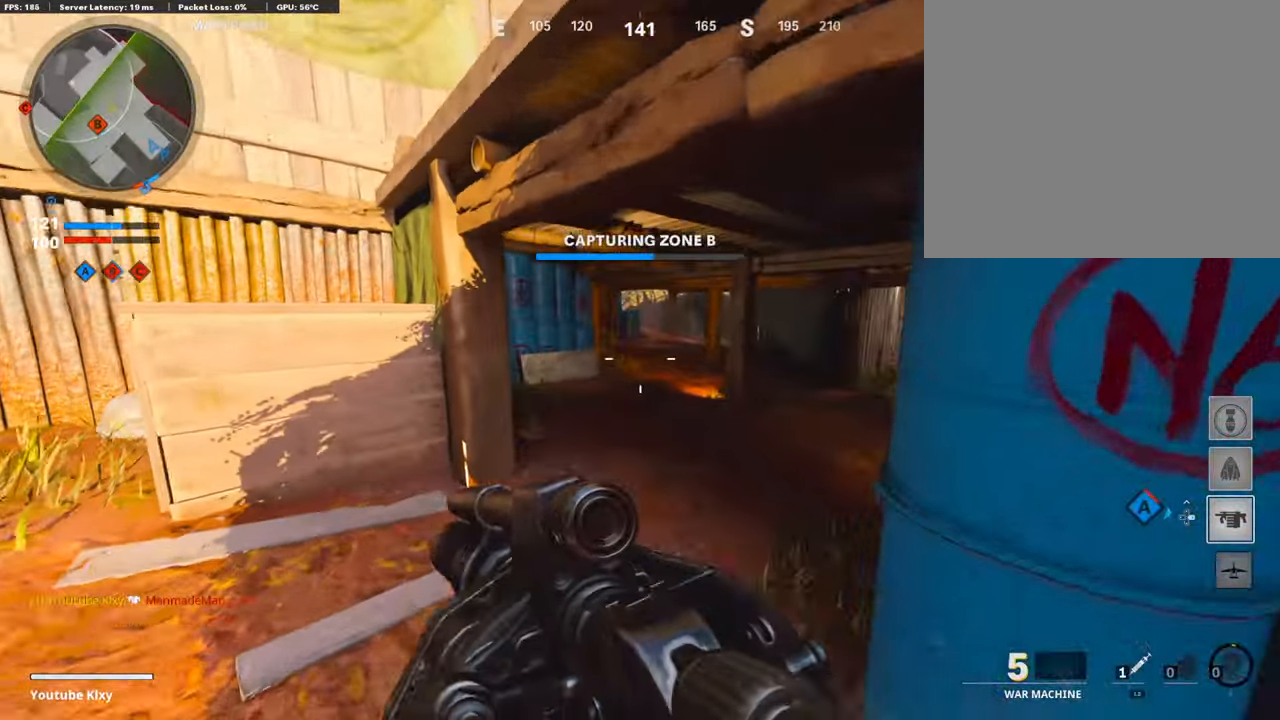
{"buttons": ["R3"], "left_stick": "up-right", "right_stick": "center", "events": [[33, "left_stick", "left"], [185, "left_stick", "up-left"], [336, "left_stick", "center"], [386, "left_stick", "up-right"], [487, "R3", "down"]]}
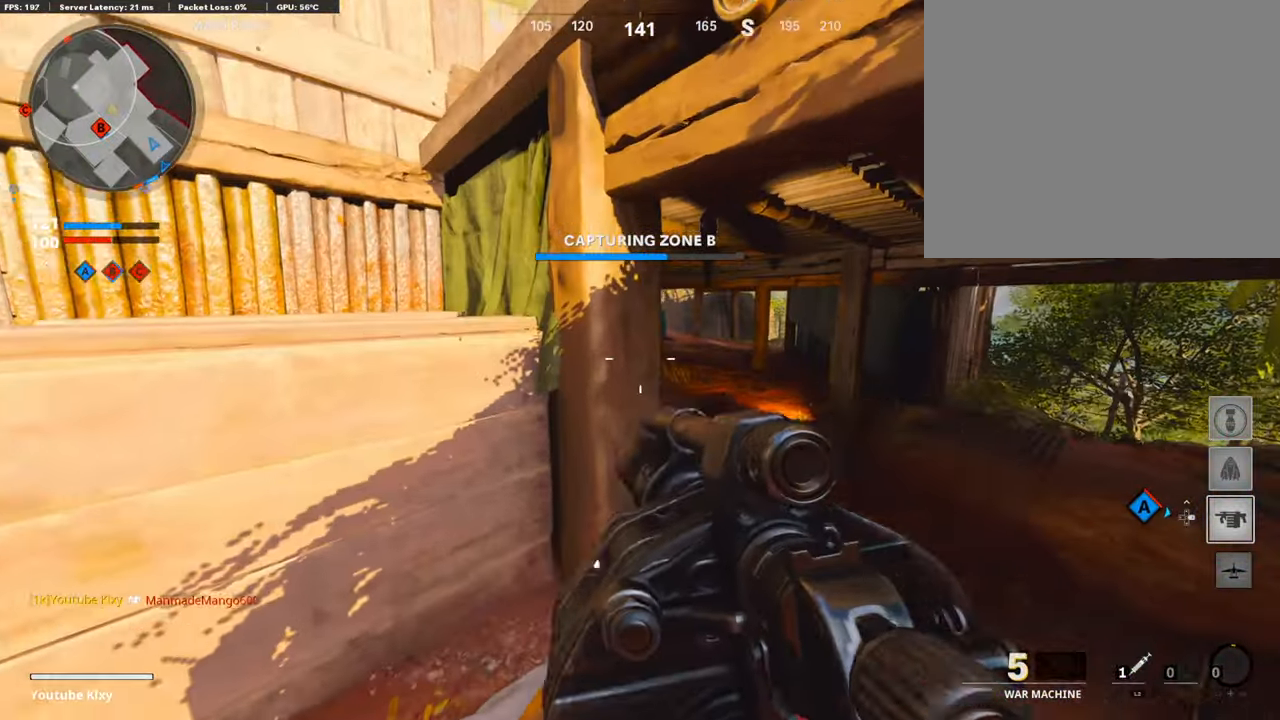
{"buttons": ["R3"], "left_stick": "right", "right_stick": "center", "events": [[84, "R3", "up"], [202, "R3", "down"], [235, "left_stick", "left"], [303, "R3", "up"], [471, "R3", "down"], [504, "left_stick", "right"]]}
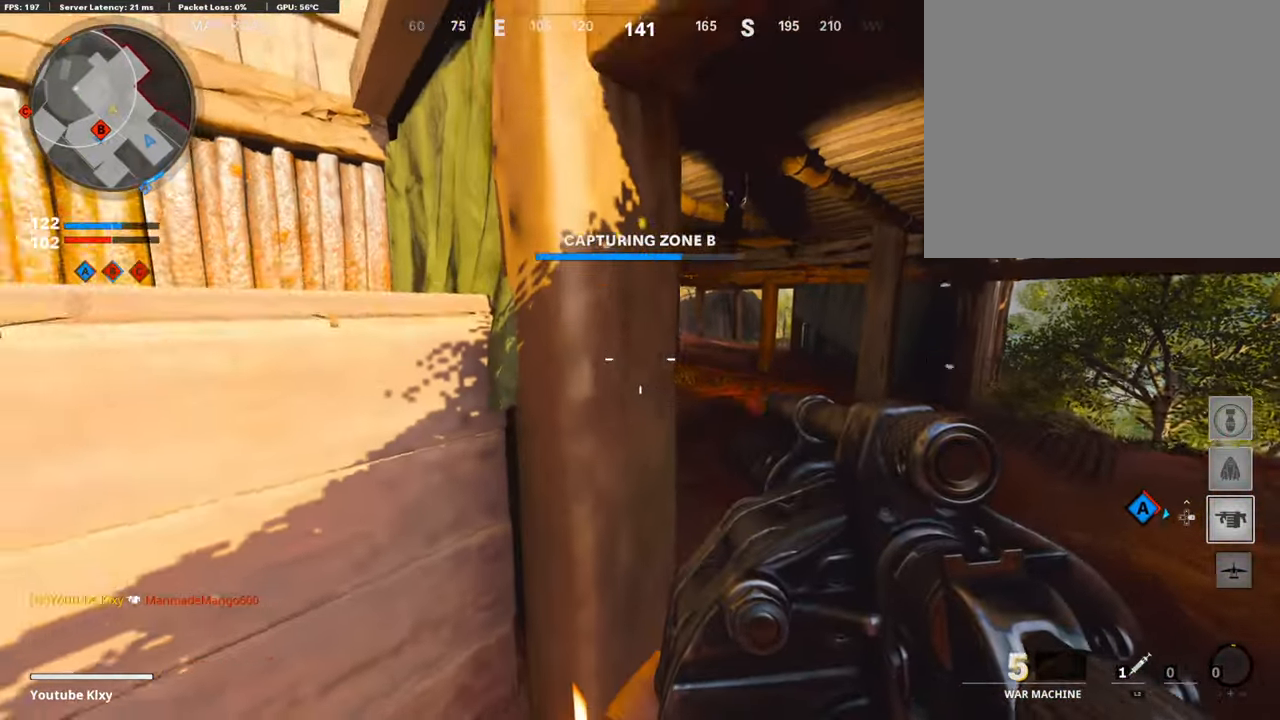
{"buttons": [], "left_stick": "center", "right_stick": "center", "events": [[51, "R3", "up"], [185, "R3", "down"], [219, "left_stick", "left"], [286, "R3", "up"], [404, "R3", "down"], [471, "left_stick", "center"], [504, "R3", "up"]]}
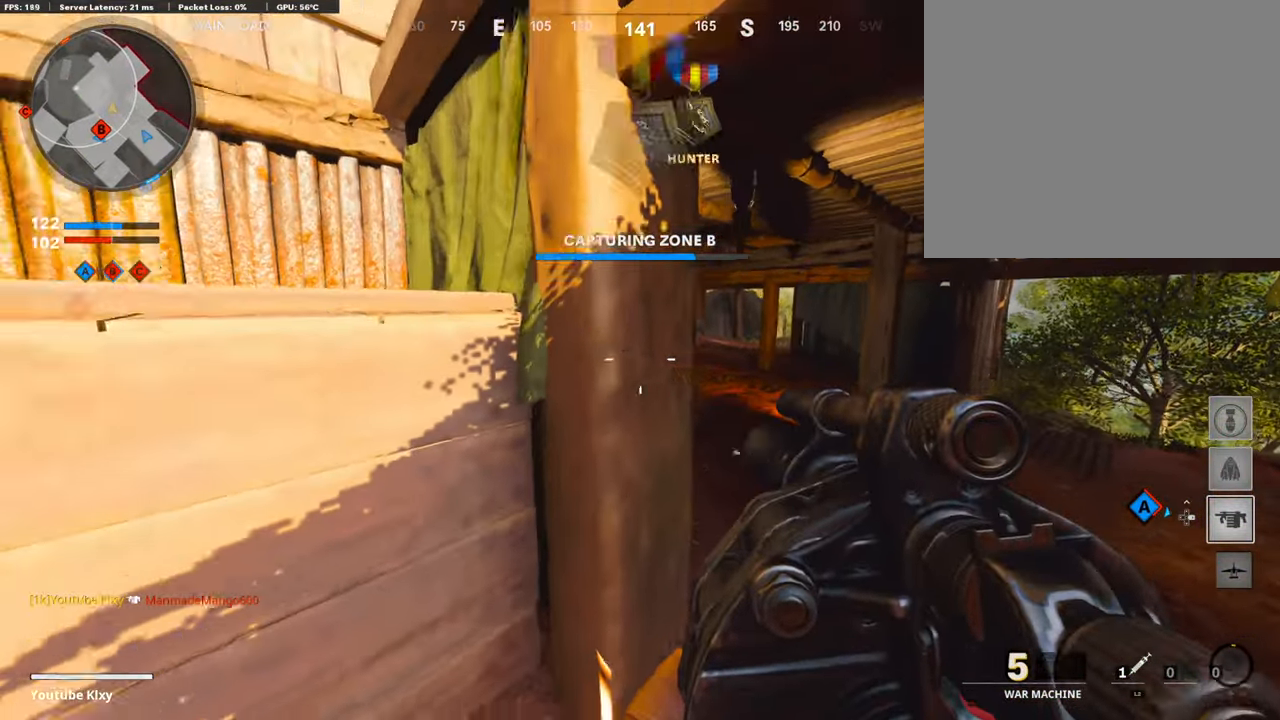
{"buttons": ["R3"], "left_stick": "left", "right_stick": "center", "events": [[152, "left_stick", "right"], [420, "left_stick", "up-left"], [471, "R3", "down"], [471, "left_stick", "left"]]}
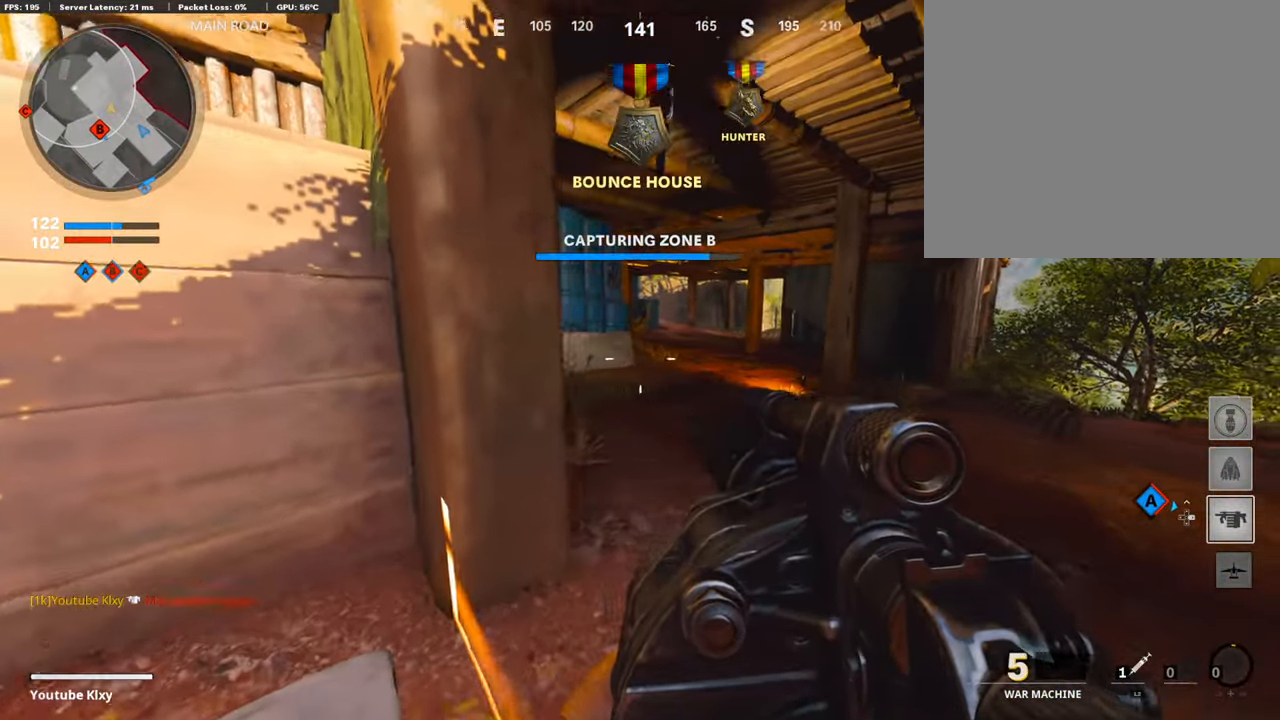
{"buttons": [], "left_stick": "up-right", "right_stick": "center", "events": [[51, "R3", "up"], [185, "left_stick", "center"], [236, "left_stick", "right"], [471, "left_stick", "up-right"]]}
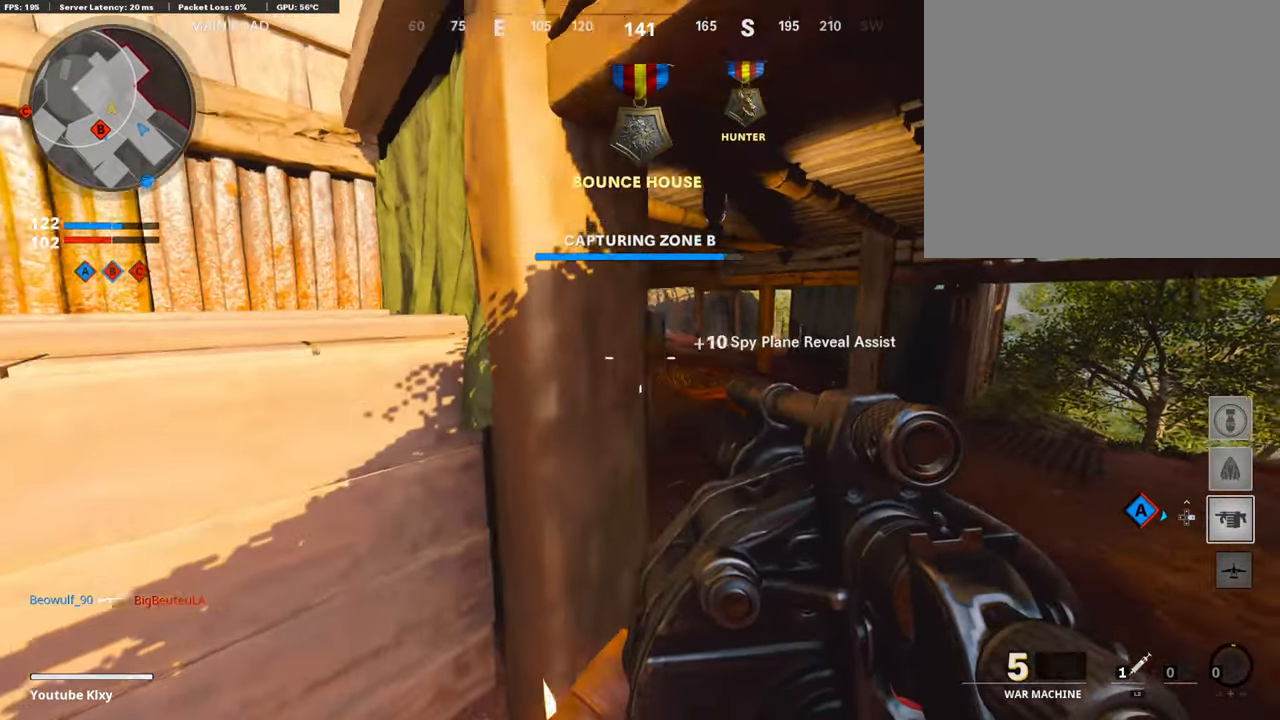
{"buttons": [], "left_stick": "left", "right_stick": "center", "events": [[134, "left_stick", "left"]]}
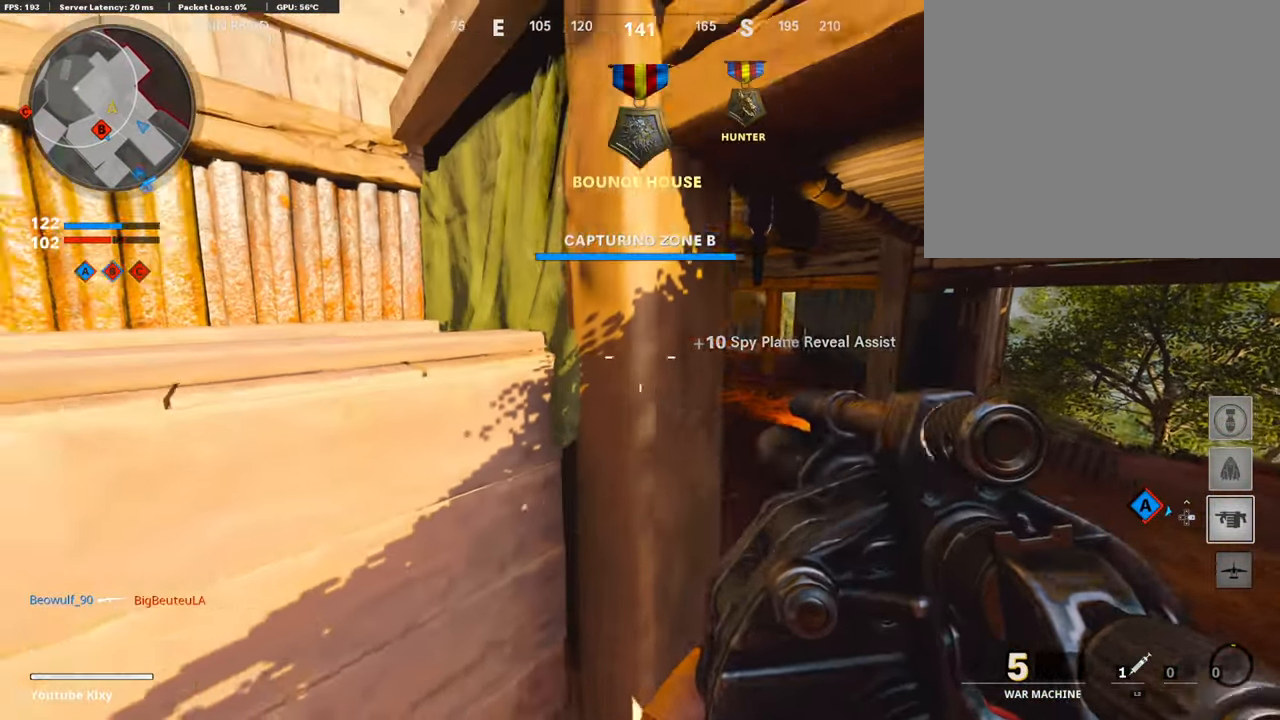
{"buttons": ["L3"], "left_stick": "up", "right_stick": "center", "events": [[17, "left_stick", "up-right"], [134, "L3", "down"], [319, "left_stick", "up"]]}
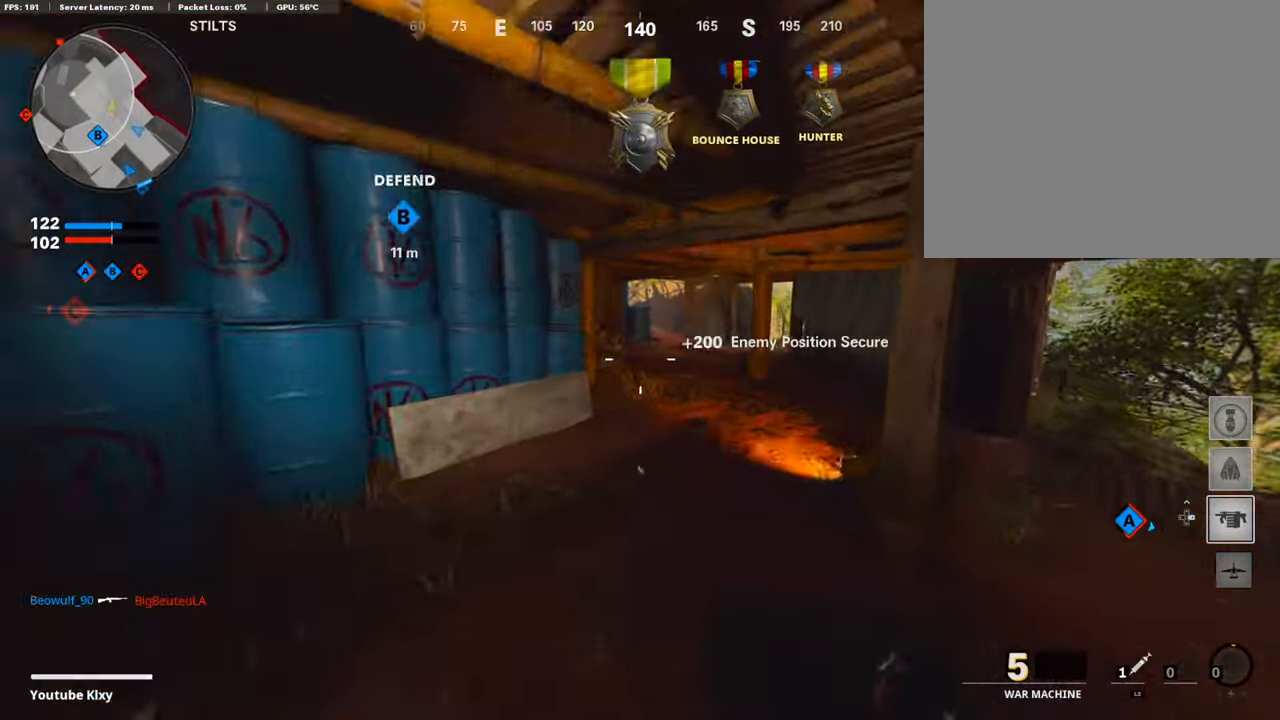
{"buttons": [], "left_stick": "up", "right_stick": "center", "events": [[17, "L3", "up"]]}
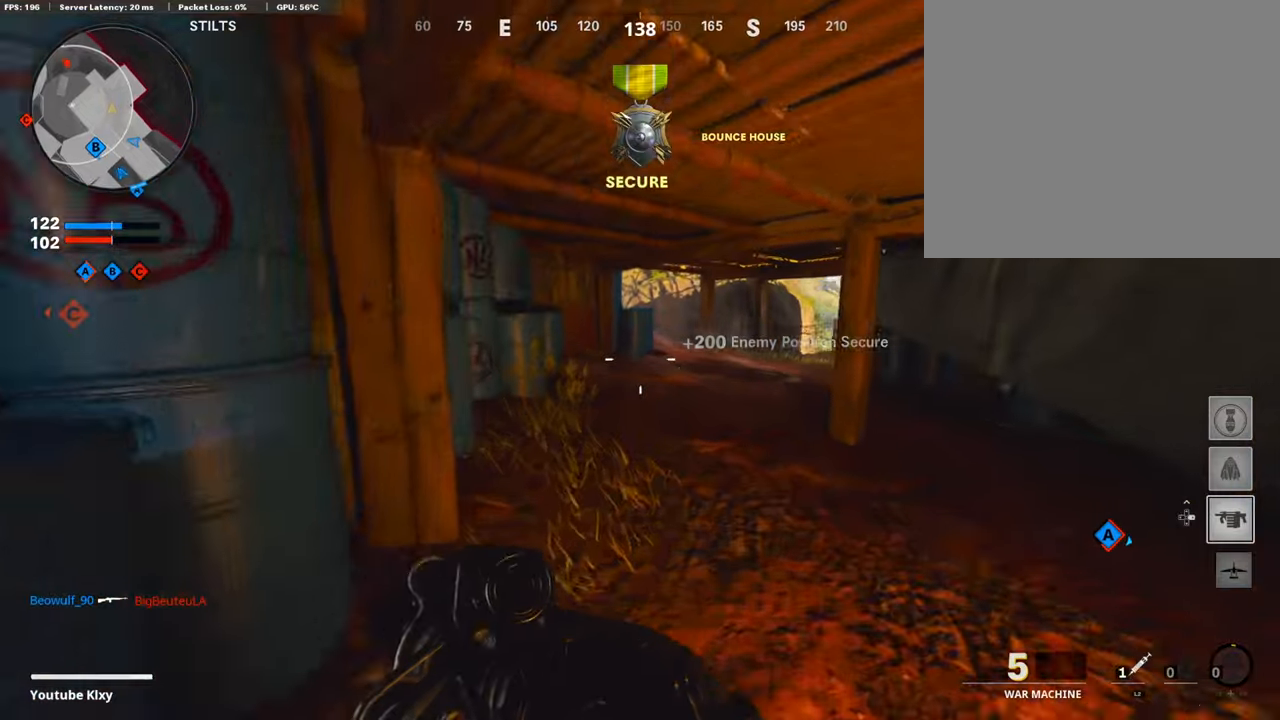
{"buttons": [], "left_stick": "up", "right_stick": "center", "events": []}
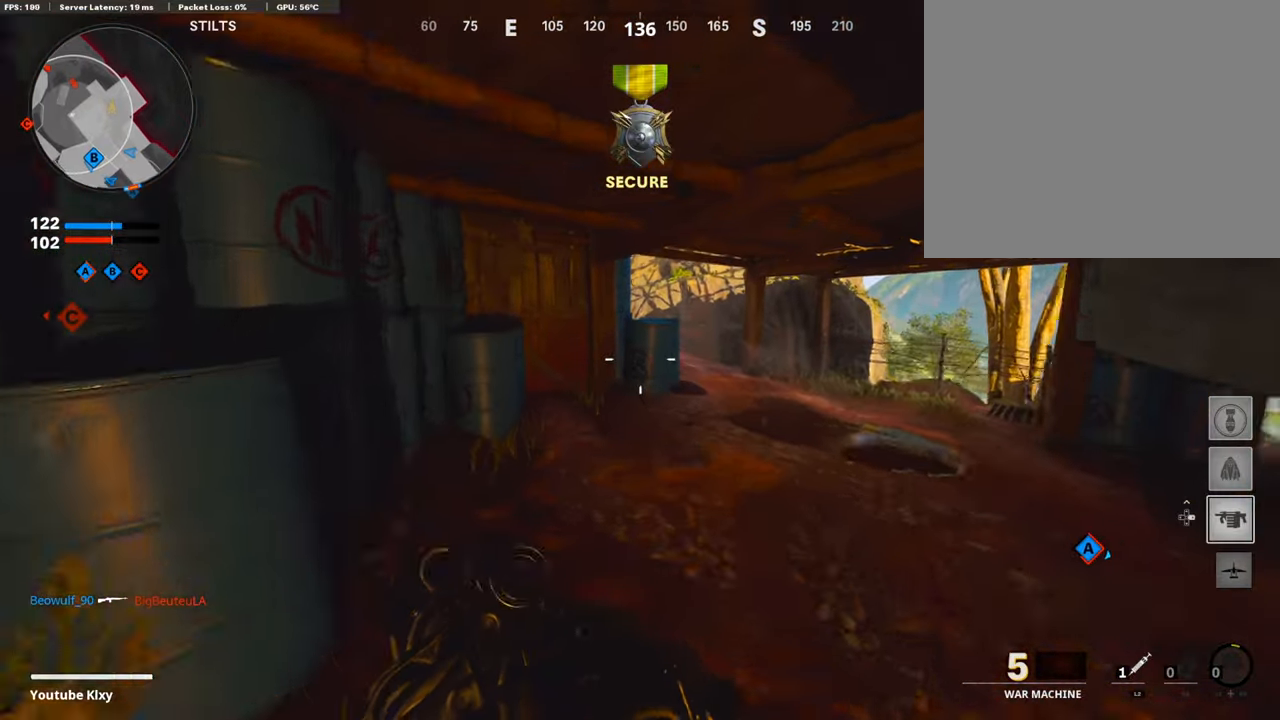
{"buttons": [], "left_stick": "up-right", "right_stick": "center", "events": [[118, "left_stick", "up-right"]]}
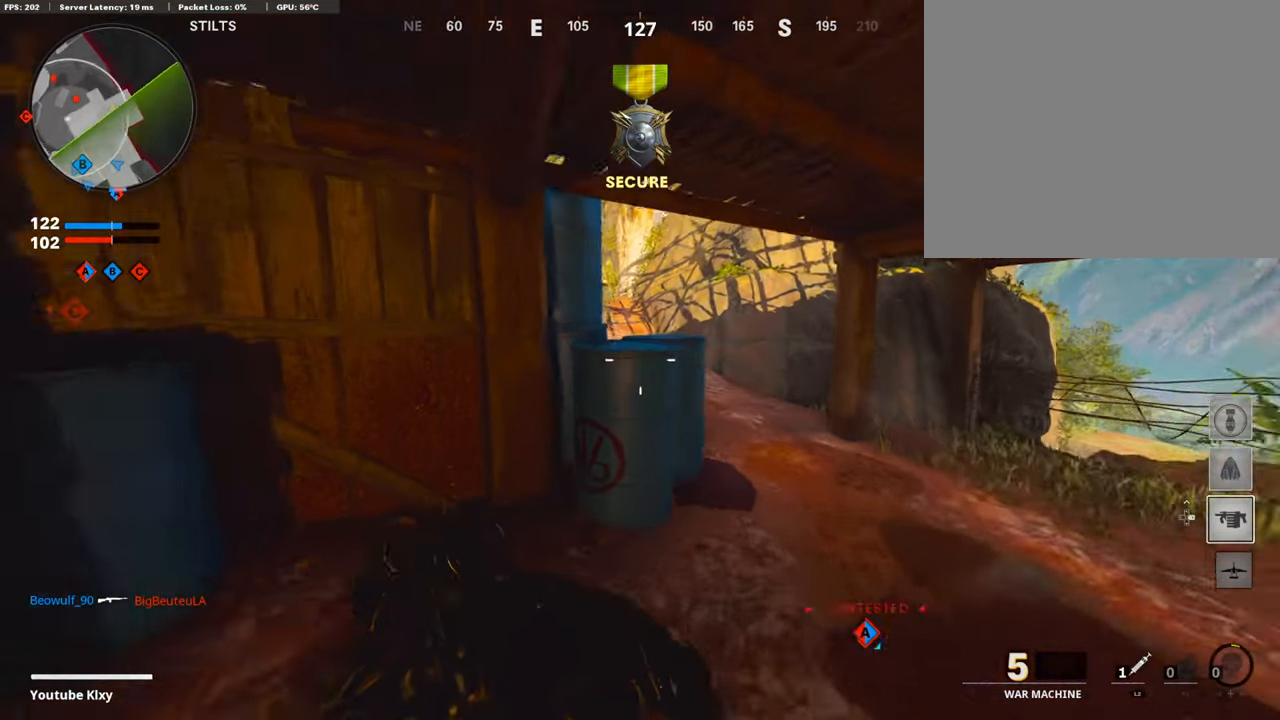
{"buttons": [], "left_stick": "right", "right_stick": "center", "events": [[67, "right_stick", "left"], [185, "right_stick", "center"], [235, "left_stick", "right"]]}
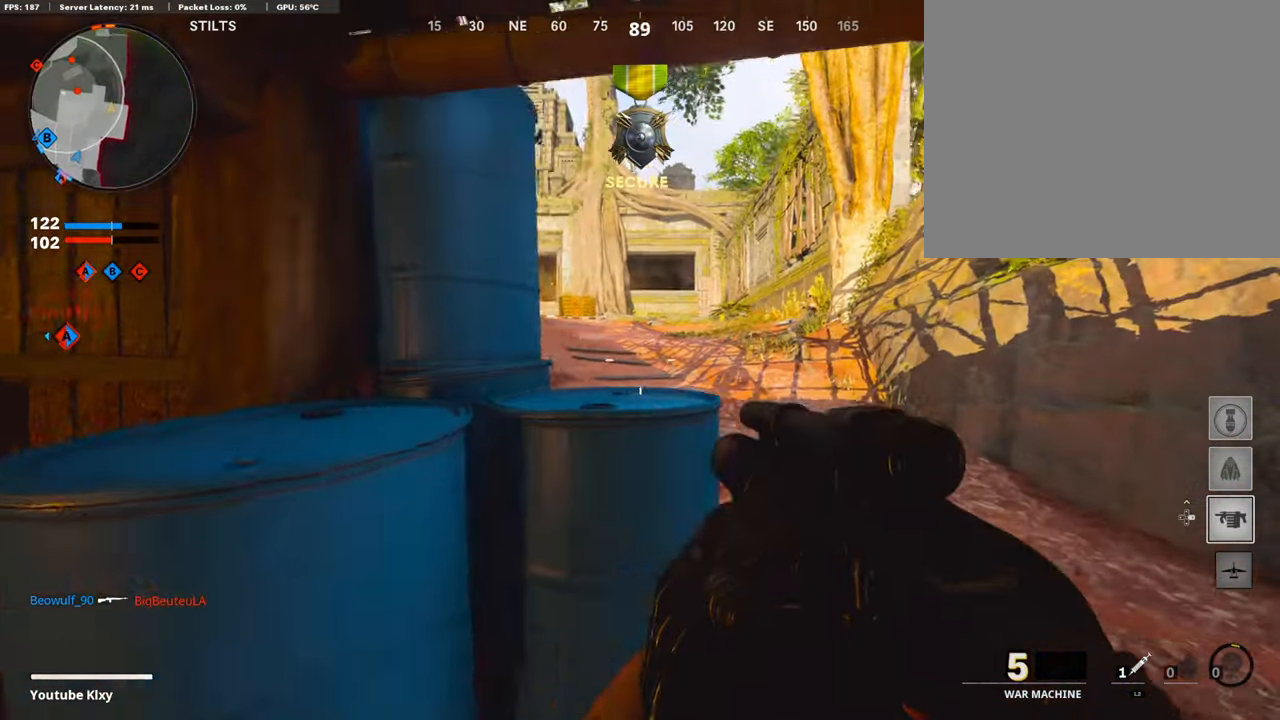
{"buttons": ["L1"], "left_stick": "up-right", "right_stick": "up-left", "events": [[437, "left_stick", "up-right"], [437, "right_stick", "up-left"], [488, "L1", "down"]]}
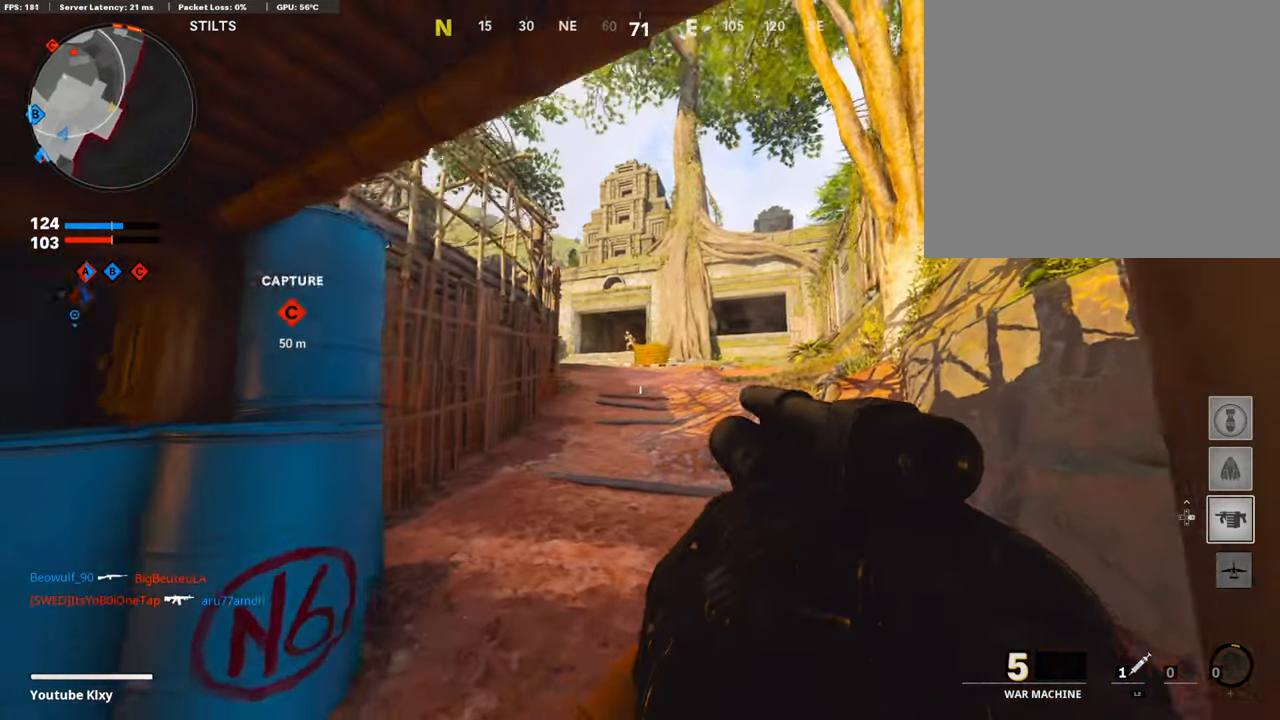
{"buttons": [], "left_stick": "left", "right_stick": "down-left", "events": [[51, "left_stick", "up-left"], [118, "left_stick", "left"], [118, "right_stick", "up"], [303, "R1", "down"], [320, "L1", "up"], [404, "R1", "up"], [404, "right_stick", "down-left"]]}
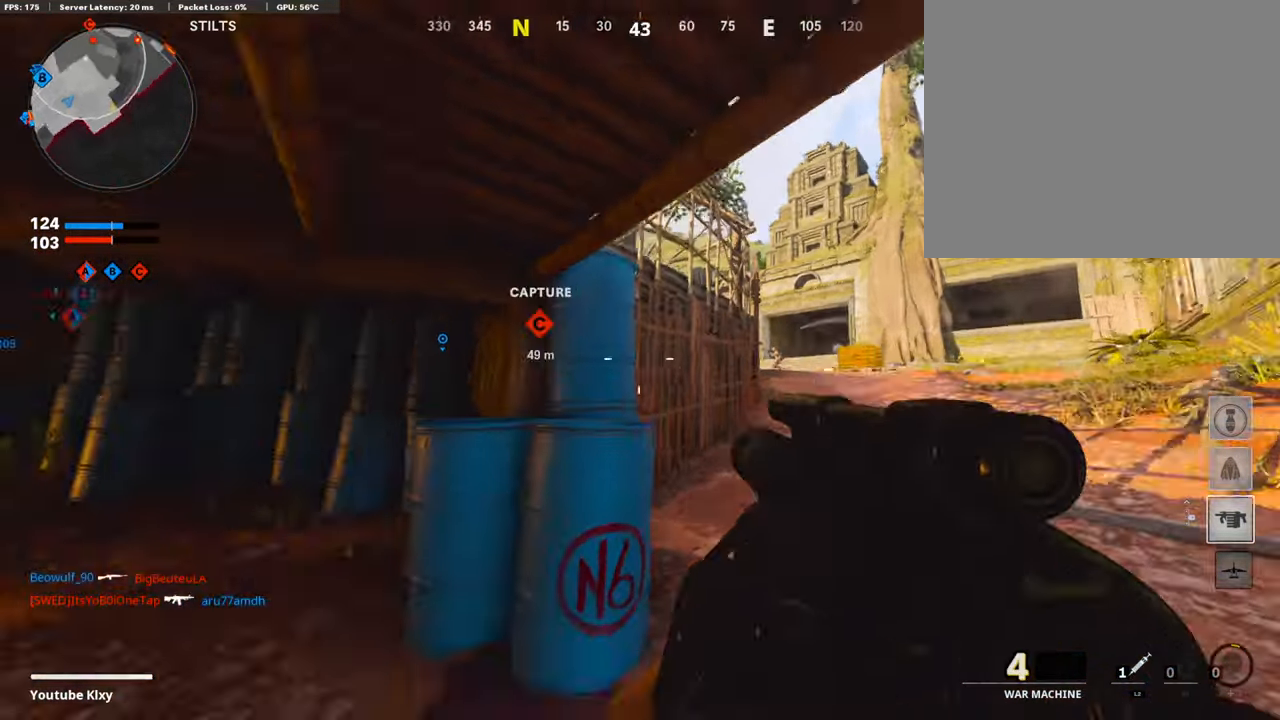
{"buttons": [], "left_stick": "up", "right_stick": "up", "events": [[33, "left_stick", "up-left"], [67, "L3", "down"], [151, "right_stick", "center"], [201, "L3", "up"], [218, "left_stick", "up"], [487, "right_stick", "up"]]}
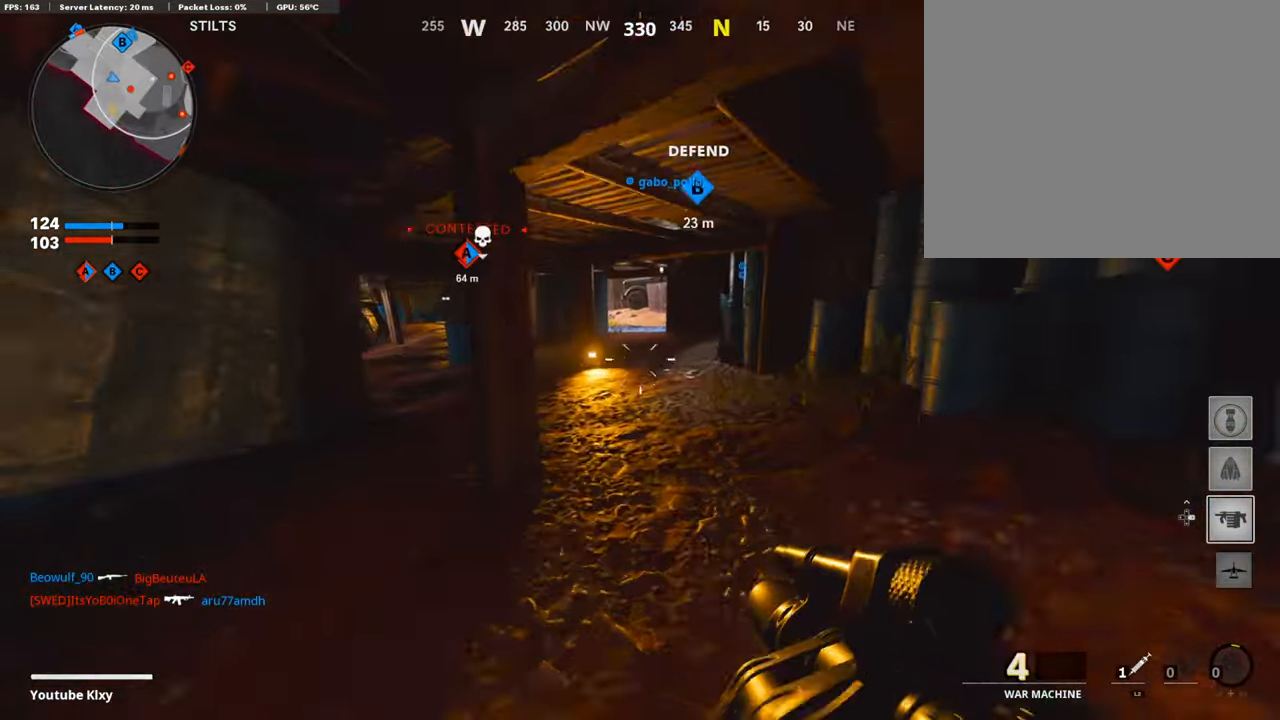
{"buttons": [], "left_stick": "up", "right_stick": "center", "events": [[101, "right_stick", "center"]]}
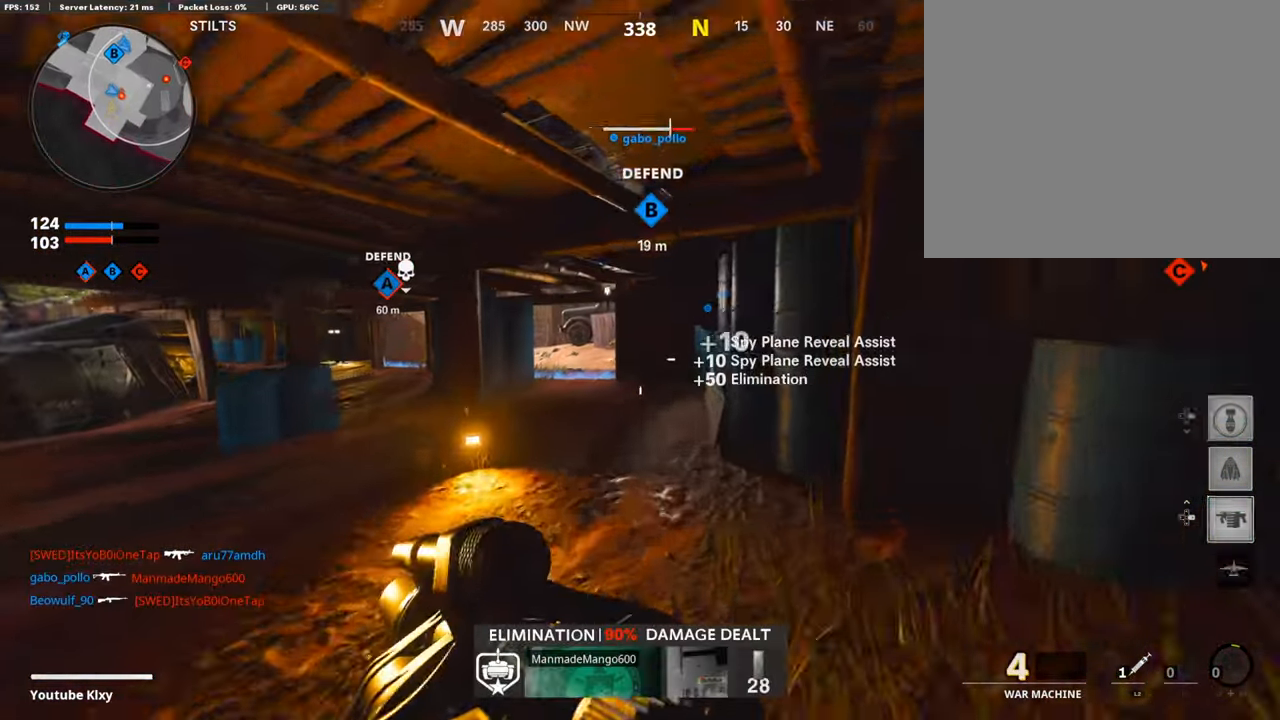
{"buttons": [], "left_stick": "up", "right_stick": "center", "events": []}
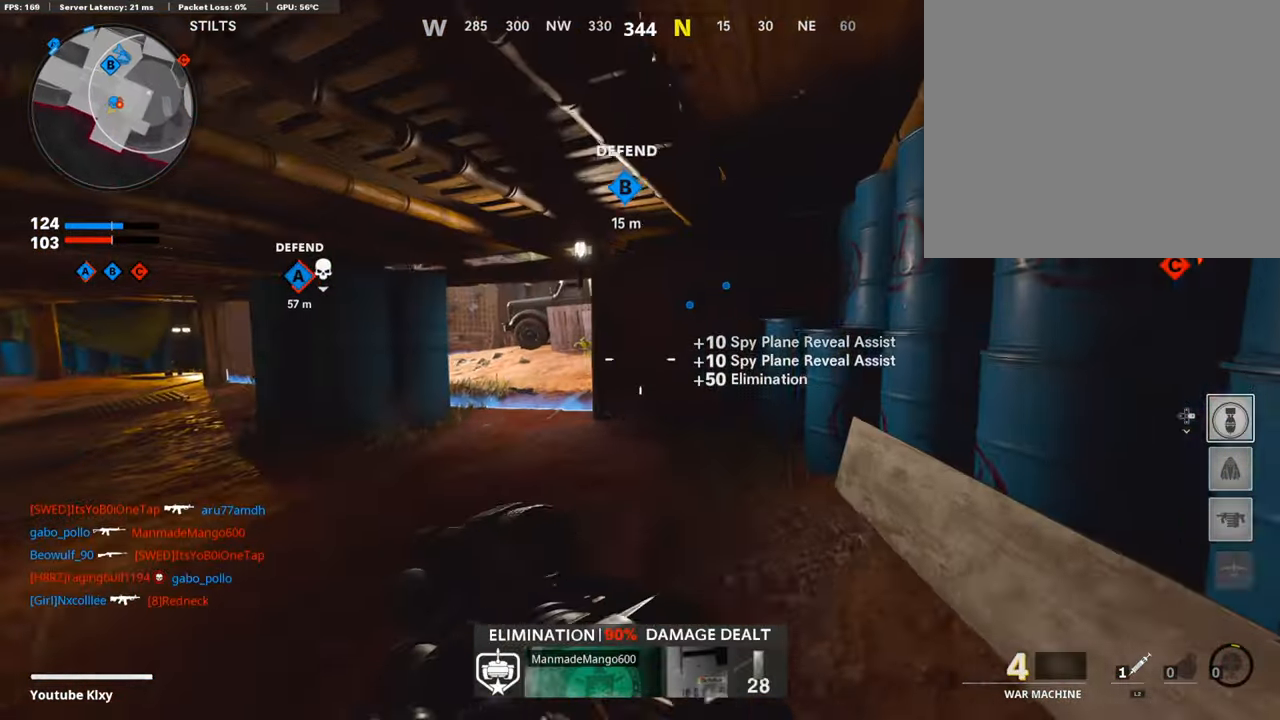
{"buttons": [], "left_stick": "up", "right_stick": "center", "events": []}
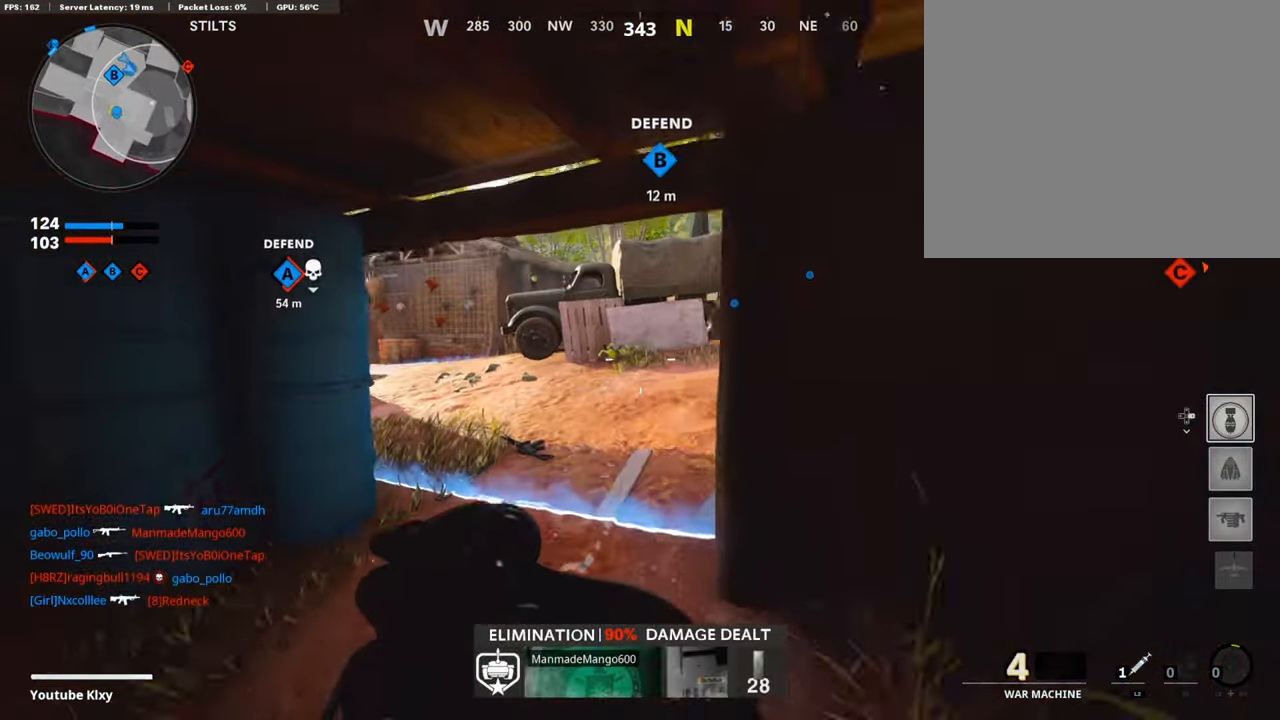
{"buttons": [], "left_stick": "up", "right_stick": "right", "events": [[84, "right_stick", "right"]]}
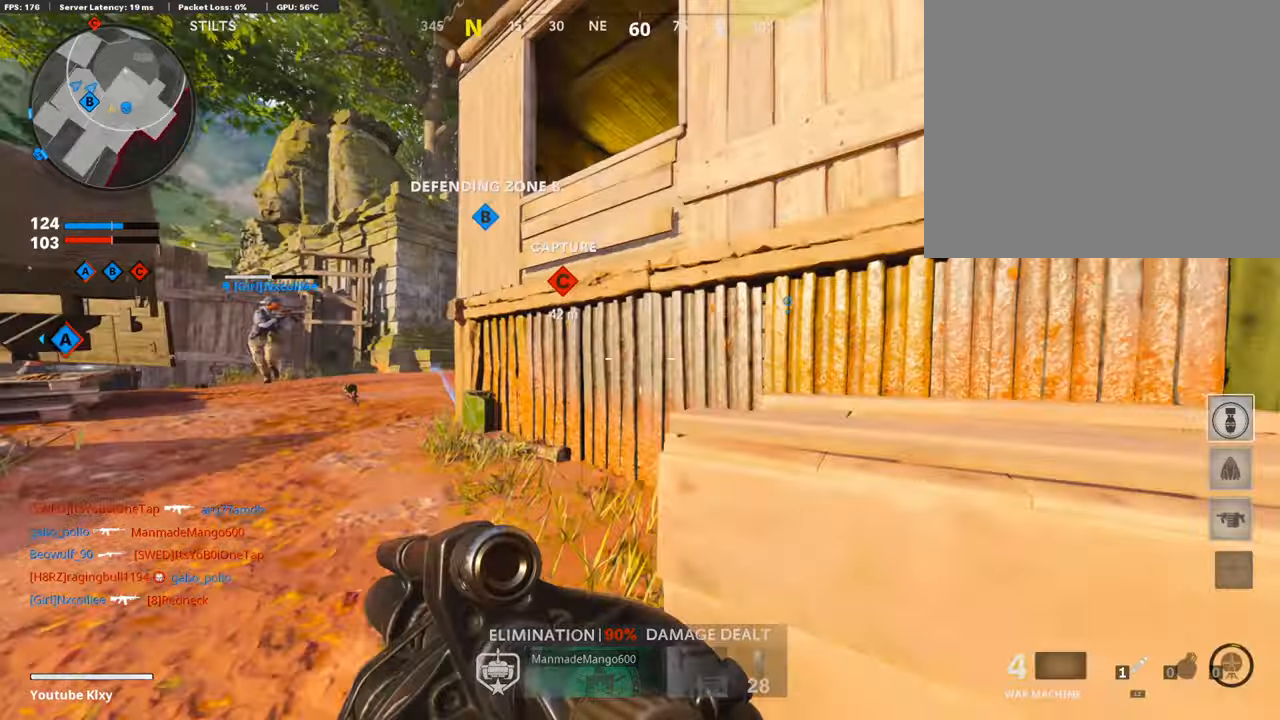
{"buttons": [], "left_stick": "up", "right_stick": "center", "events": [[118, "left_stick", "left"], [185, "left_stick", "down-right"], [303, "CROSS", "down"], [336, "right_stick", "center"], [387, "CROSS", "up"], [387, "left_stick", "up-right"], [454, "left_stick", "up"]]}
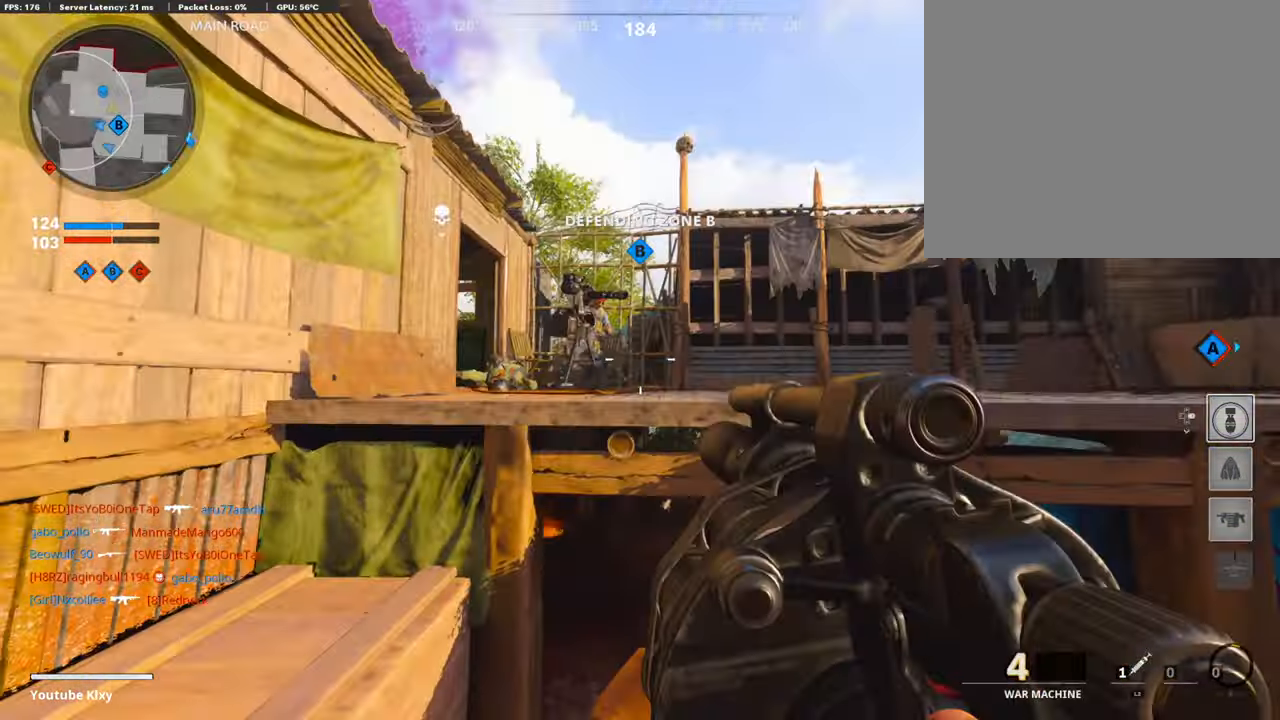
{"buttons": ["L3"], "left_stick": "up-left", "right_stick": "center", "events": [[34, "right_stick", "down"], [51, "left_stick", "center"], [118, "left_stick", "down-left"], [118, "right_stick", "center"], [202, "R1", "down"], [269, "R1", "up"], [336, "right_stick", "left"], [370, "left_stick", "up-left"], [404, "L3", "down"], [454, "right_stick", "center"]]}
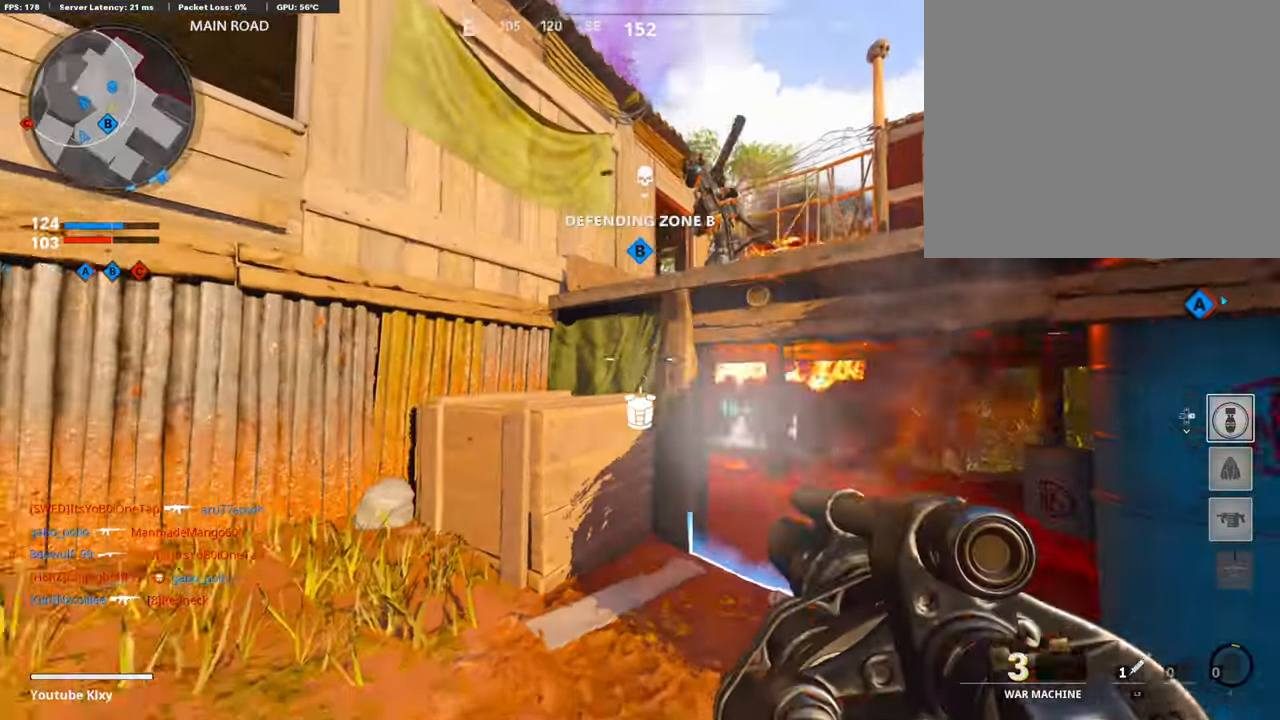
{"buttons": ["CROSS"], "left_stick": "up-left", "right_stick": "center", "events": [[135, "L3", "up"], [236, "right_stick", "up-right"], [252, "left_stick", "left"], [370, "right_stick", "center"], [387, "CROSS", "down"], [404, "left_stick", "up-left"]]}
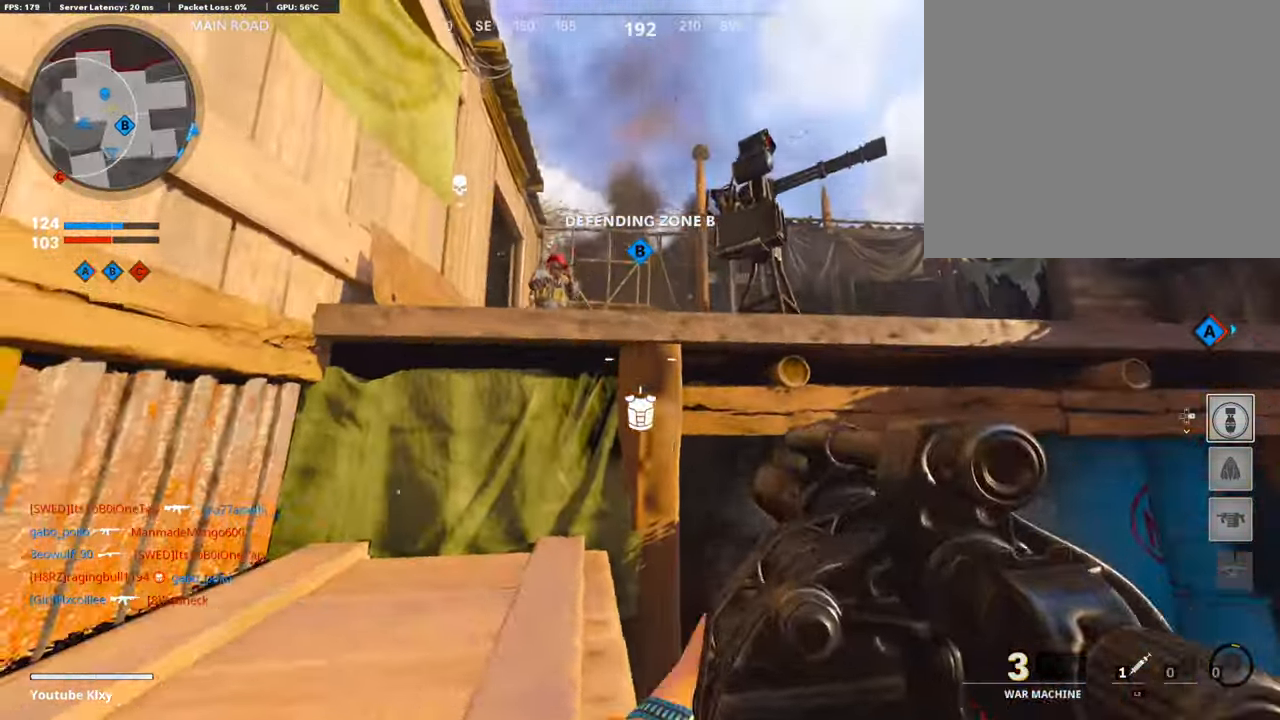
{"buttons": [], "left_stick": "up-left", "right_stick": "center", "events": [[33, "CROSS", "up"], [252, "right_stick", "down-left"], [319, "R1", "down"], [369, "right_stick", "center"], [487, "R1", "up"]]}
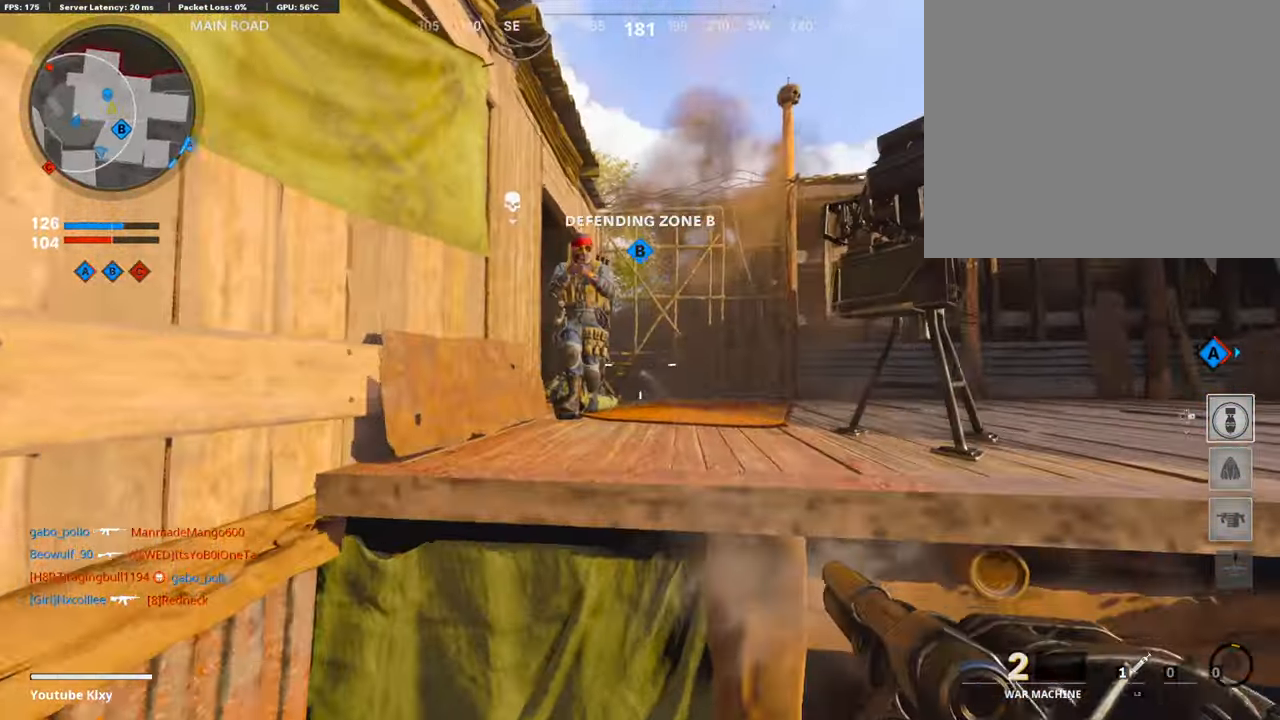
{"buttons": [], "left_stick": "right", "right_stick": "left", "events": [[101, "left_stick", "left"], [151, "right_stick", "down-right"], [269, "R1", "down"], [269, "left_stick", "center"], [285, "right_stick", "center"], [319, "left_stick", "right"], [386, "R1", "up"], [504, "right_stick", "left"]]}
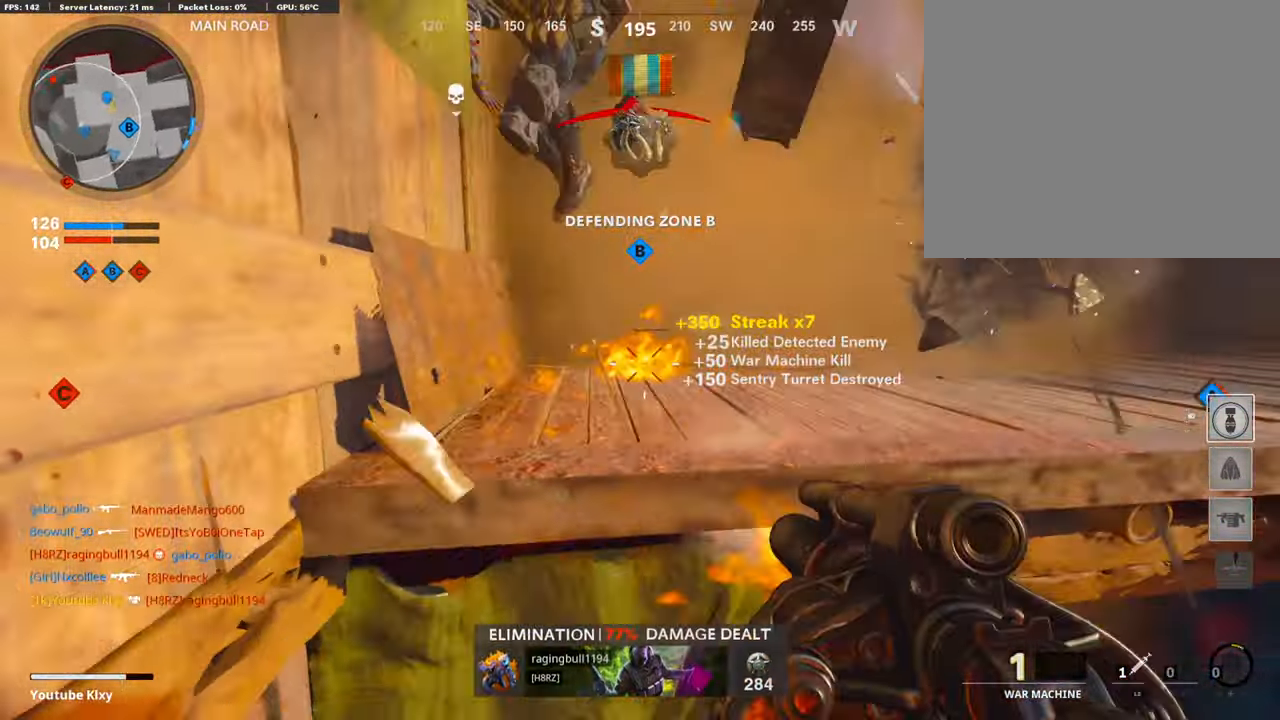
{"buttons": [], "left_stick": "right", "right_stick": "down-left", "events": [[118, "right_stick", "center"], [134, "CROSS", "down"], [286, "CROSS", "up"], [286, "L2", "down"], [353, "right_stick", "down"], [403, "right_stick", "down-left"], [420, "L2", "up"]]}
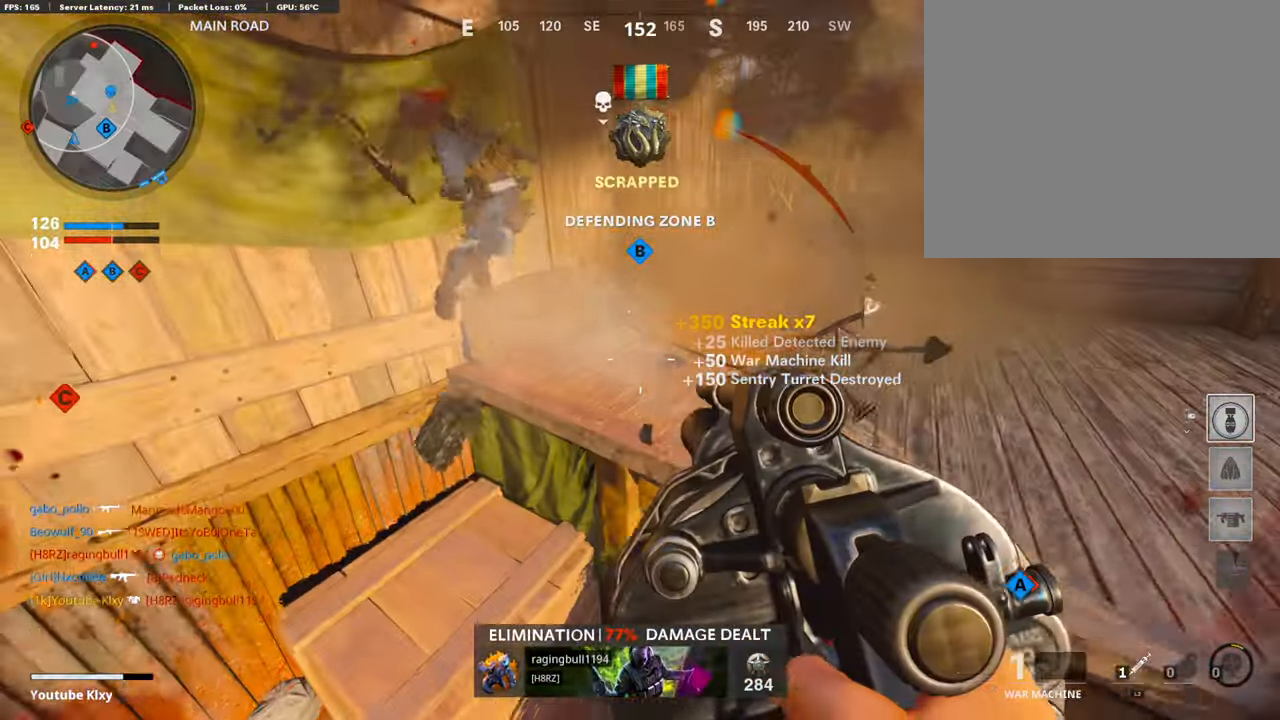
{"buttons": [], "left_stick": "up-right", "right_stick": "left", "events": [[67, "left_stick", "up-right"], [67, "right_stick", "center"], [185, "right_stick", "up-left"], [454, "right_stick", "left"]]}